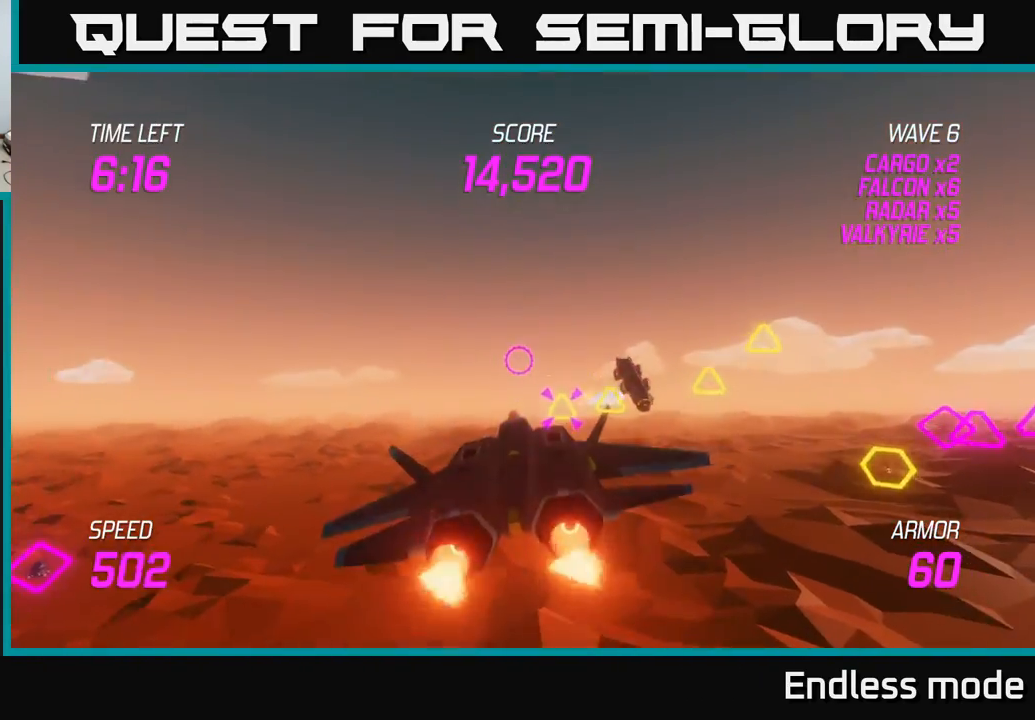
Gameplay with a controller (Xbox layout); each line is a JSON object with the inputs held at the frame after it. "events" lists button and stick changes between this image and that frame as [ms after this image, input, new state], when the widget could be followed in between. Not read: right_stick.
{"buttons": [], "left_stick": "right", "events": [[67, "left_stick", "right"], [100, "R2", "up"], [167, "L2", "up"], [350, "L2", "down"], [467, "L2", "up"]]}
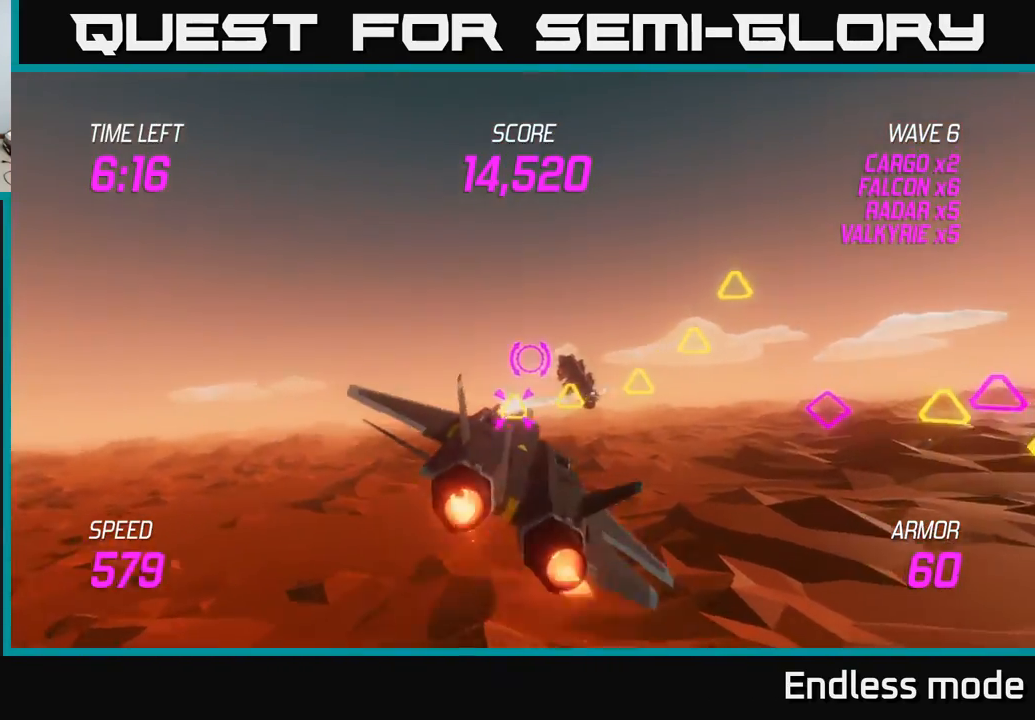
{"buttons": ["R2"], "left_stick": "down-left", "events": [[50, "left_stick", "down-left"], [67, "L2", "down"], [83, "R2", "down"], [200, "L2", "up"], [200, "R2", "up"], [250, "left_stick", "right"], [267, "R2", "down"], [300, "L2", "down"], [367, "R2", "up"], [433, "L2", "up"], [467, "R2", "down"], [483, "left_stick", "down-left"]]}
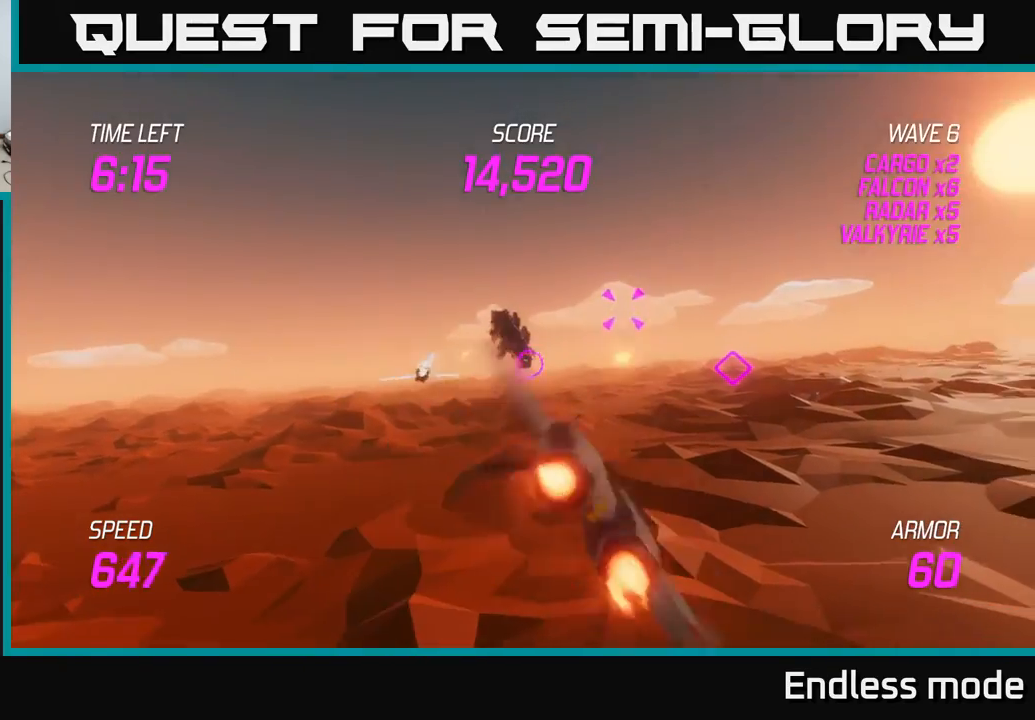
{"buttons": [], "left_stick": "up", "events": [[50, "L2", "down"], [83, "R2", "up"], [167, "L2", "up"], [200, "left_stick", "up"], [250, "L2", "down"], [467, "L2", "up"]]}
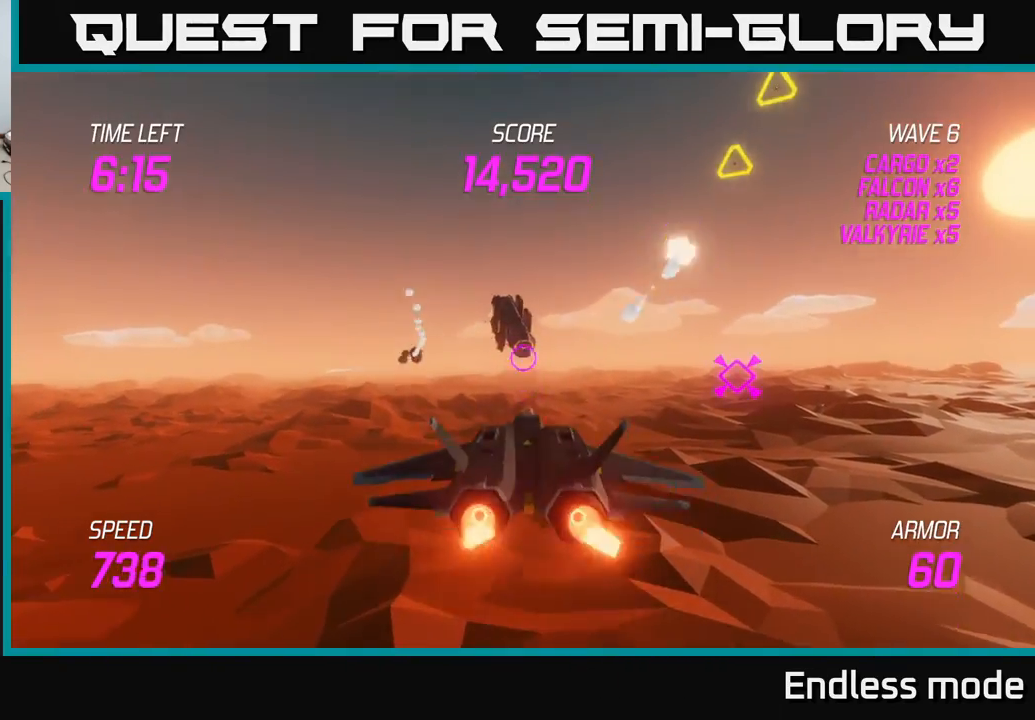
{"buttons": [], "left_stick": "right", "events": [[50, "R2", "down"], [150, "left_stick", "left"], [167, "R2", "up"], [250, "left_stick", "down"], [267, "R2", "down"], [367, "left_stick", "right"], [400, "R2", "up"]]}
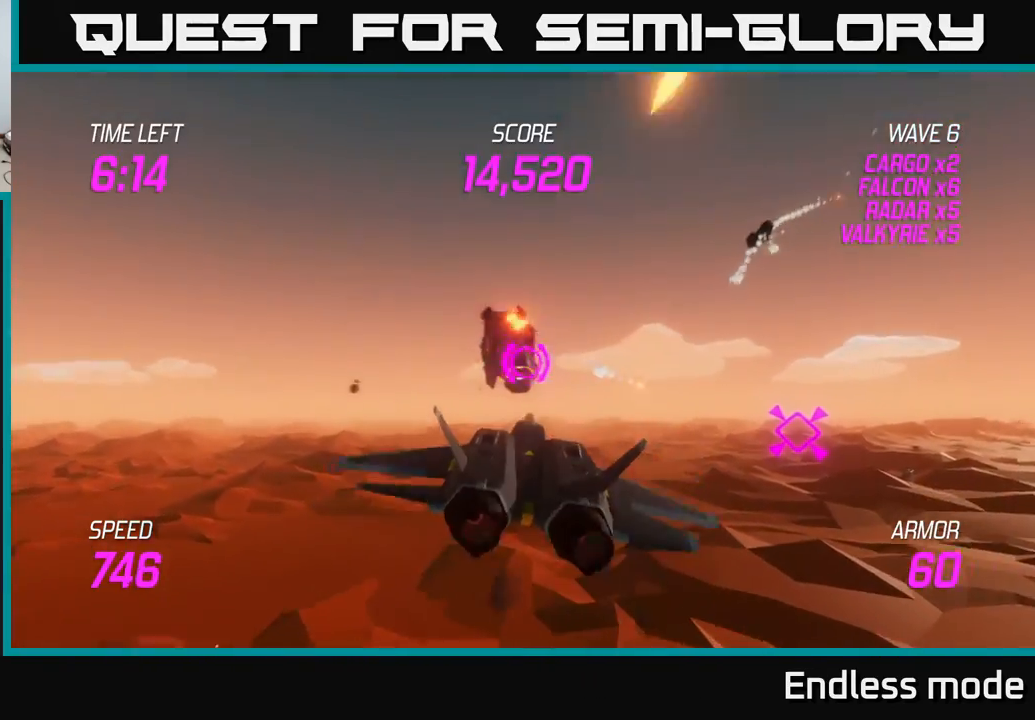
{"buttons": [], "left_stick": "down-left", "events": [[383, "R2", "down"], [467, "left_stick", "down-left"], [483, "R2", "up"]]}
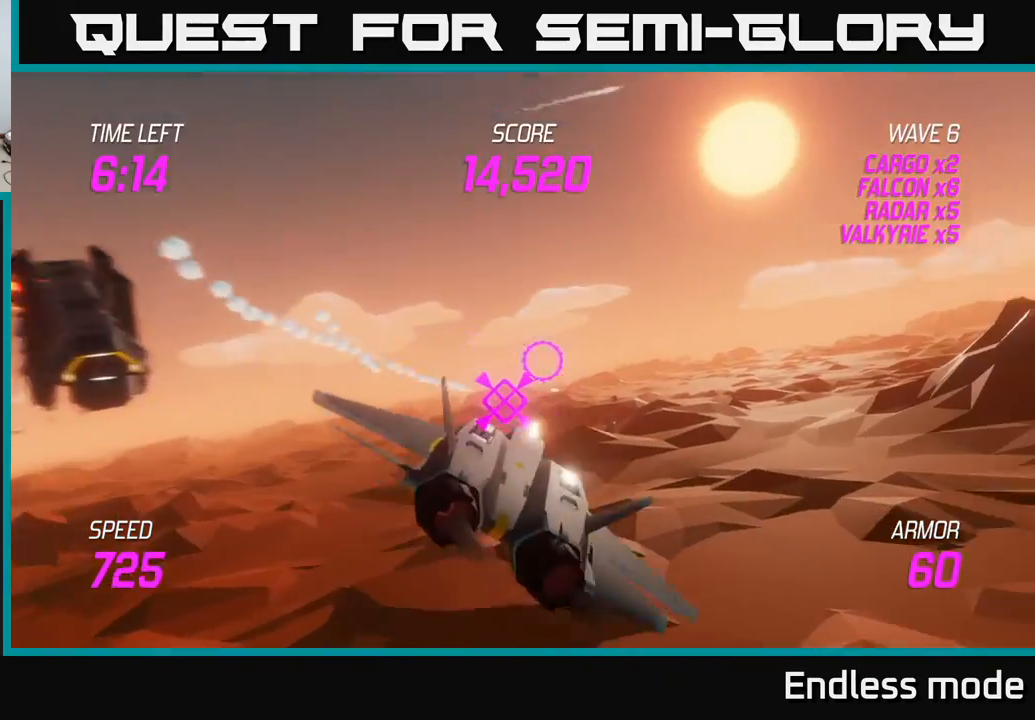
{"buttons": ["L2"], "left_stick": "left", "events": [[83, "left_stick", "center"], [150, "left_stick", "up"], [217, "L2", "down"], [383, "left_stick", "left"]]}
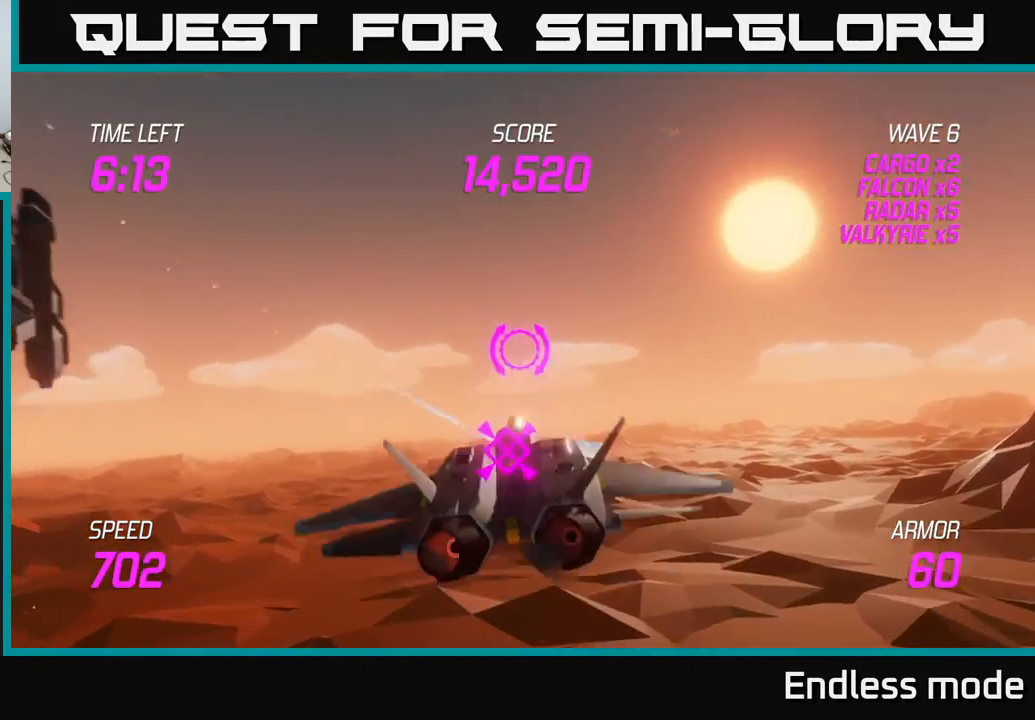
{"buttons": [], "left_stick": "left", "events": [[117, "L2", "up"]]}
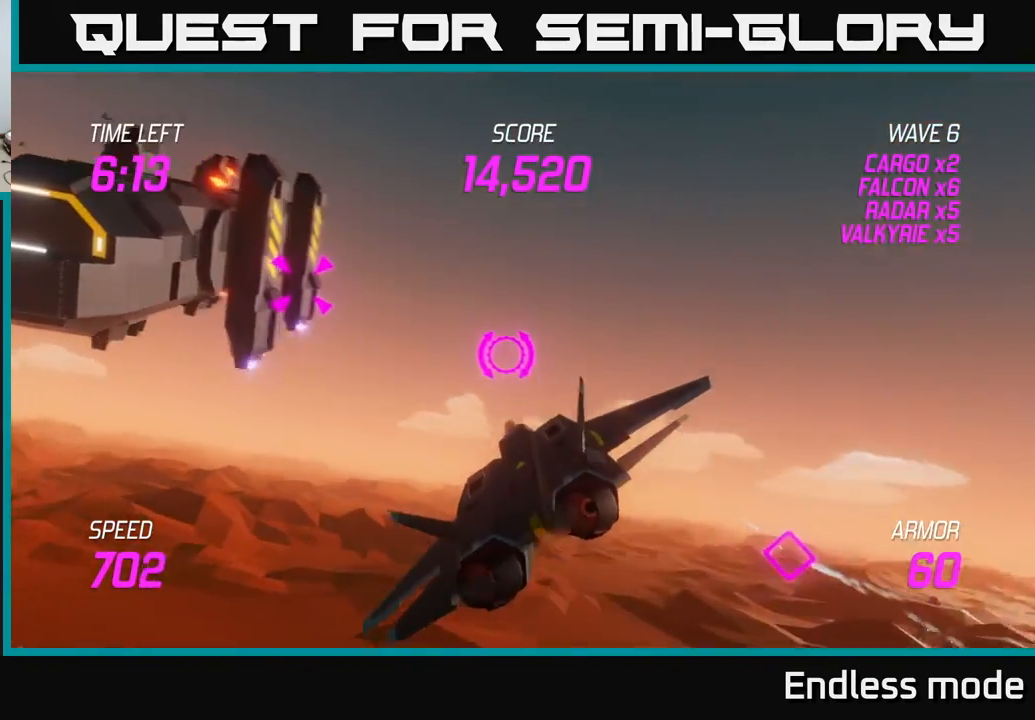
{"buttons": ["R2"], "left_stick": "left", "events": [[450, "R2", "down"]]}
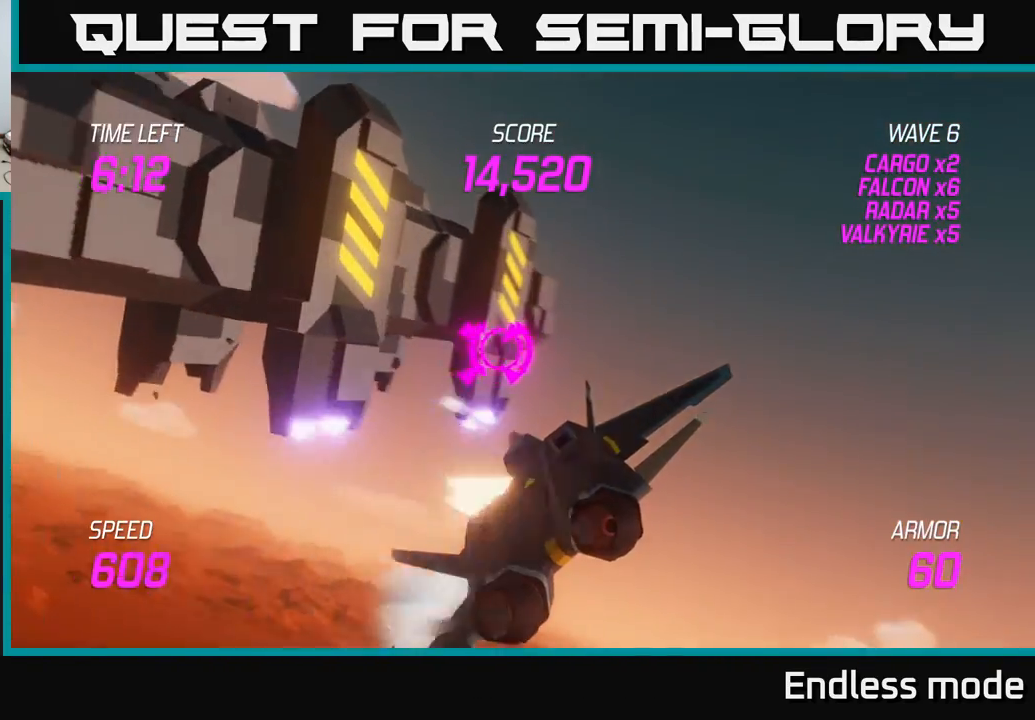
{"buttons": ["R2"], "left_stick": "left", "events": [[33, "R2", "up"], [33, "left_stick", "center"], [100, "R2", "down"], [150, "left_stick", "left"], [217, "R2", "up"], [300, "R2", "down"], [300, "left_stick", "center"], [400, "R2", "up"], [400, "left_stick", "left"], [467, "R2", "down"]]}
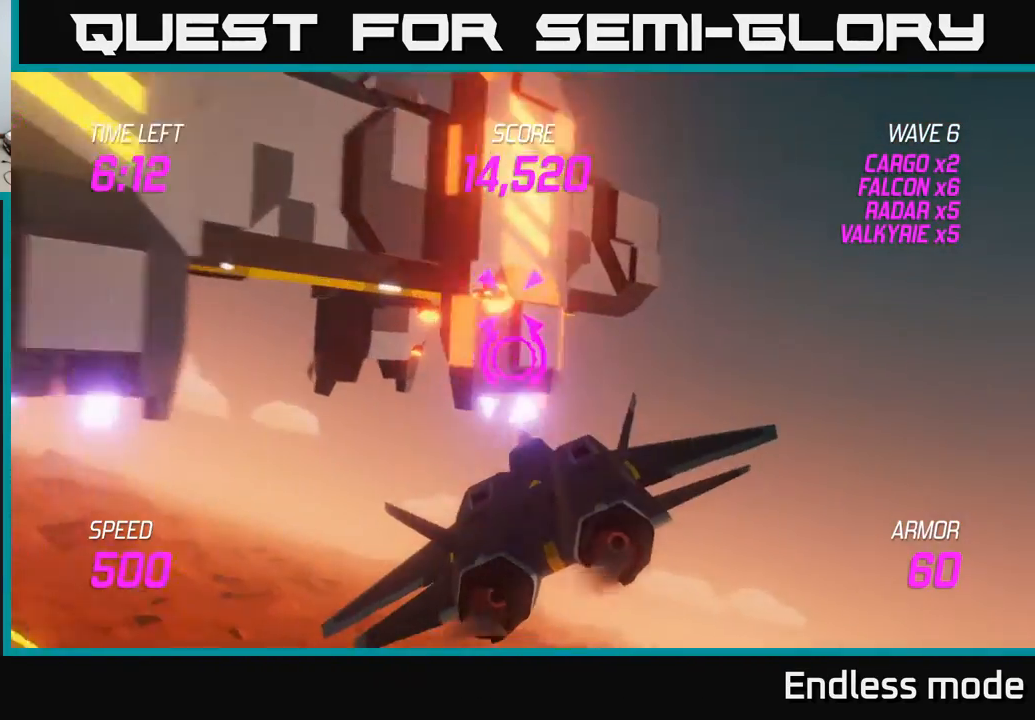
{"buttons": [], "left_stick": "left", "events": [[50, "left_stick", "center"], [83, "R2", "up"], [150, "left_stick", "left"], [183, "R2", "down"], [267, "R2", "up"], [350, "R2", "down"], [450, "R2", "up"]]}
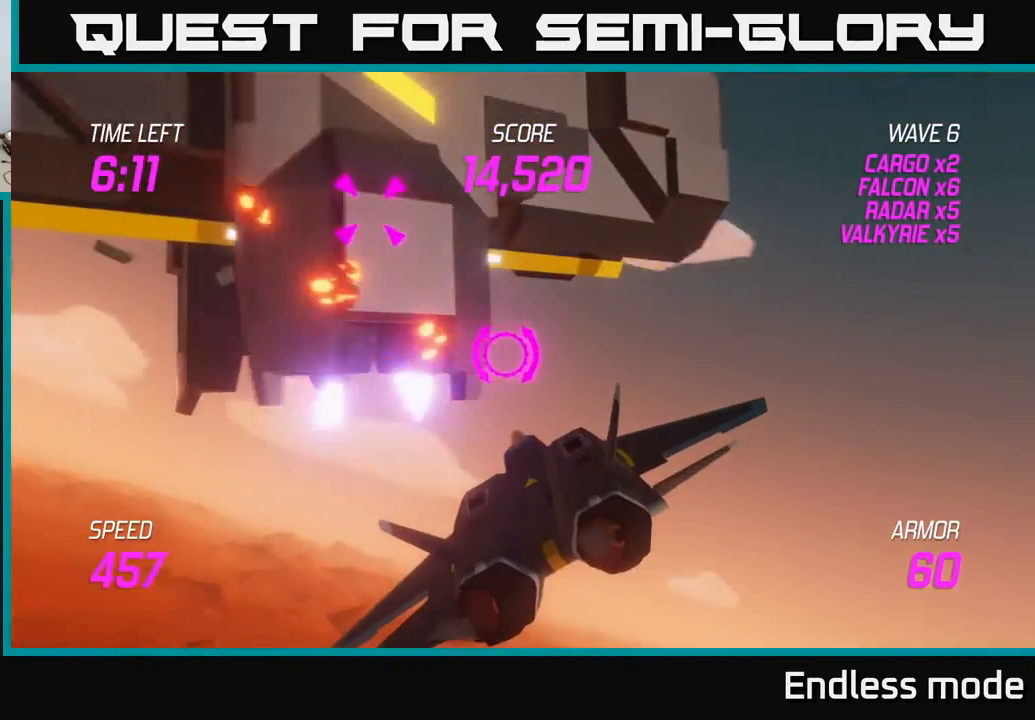
{"buttons": ["L2"], "left_stick": "left", "events": [[100, "left_stick", "down"], [283, "left_stick", "left"], [383, "L2", "down"]]}
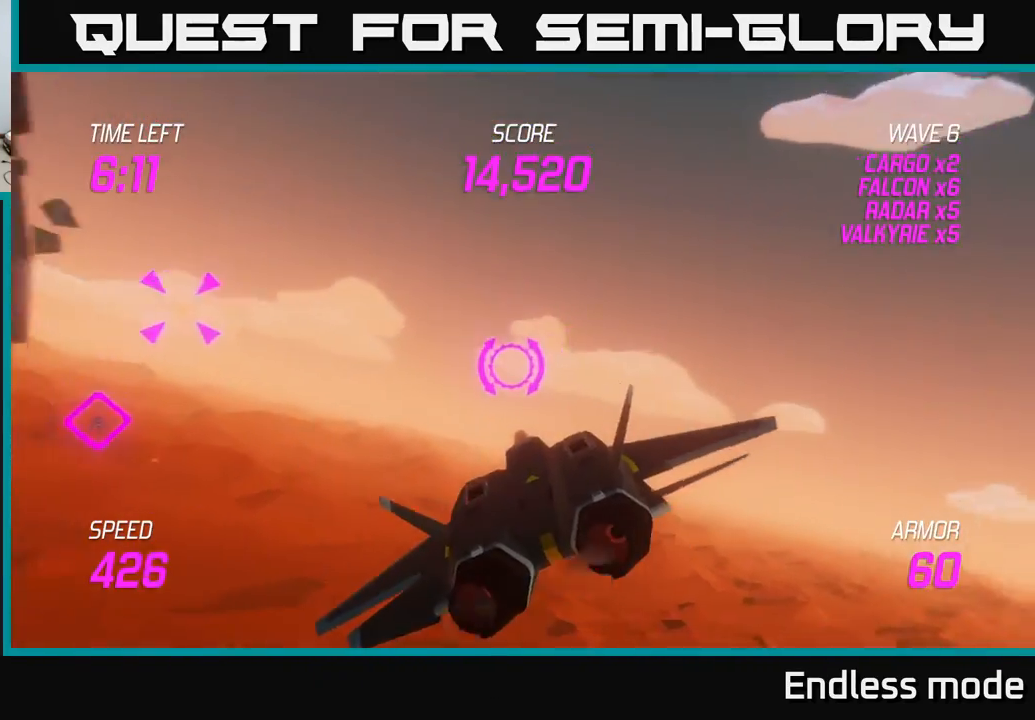
{"buttons": ["L2", "R2"], "left_stick": "down-right", "events": [[317, "R2", "down"], [383, "left_stick", "down-right"], [400, "R2", "up"], [467, "R2", "down"]]}
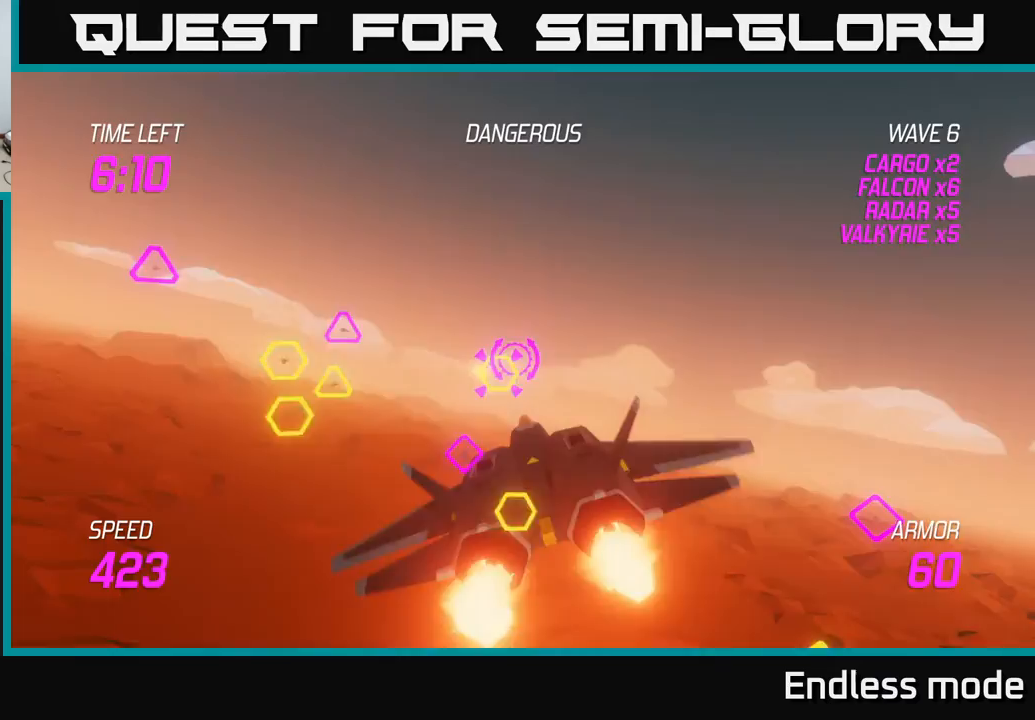
{"buttons": ["L2"], "left_stick": "left", "events": [[33, "left_stick", "down-left"], [67, "R2", "up"], [83, "left_stick", "left"], [150, "R2", "down"], [233, "left_stick", "center"], [267, "R2", "up"], [350, "R2", "down"], [400, "left_stick", "left"], [450, "R2", "up"]]}
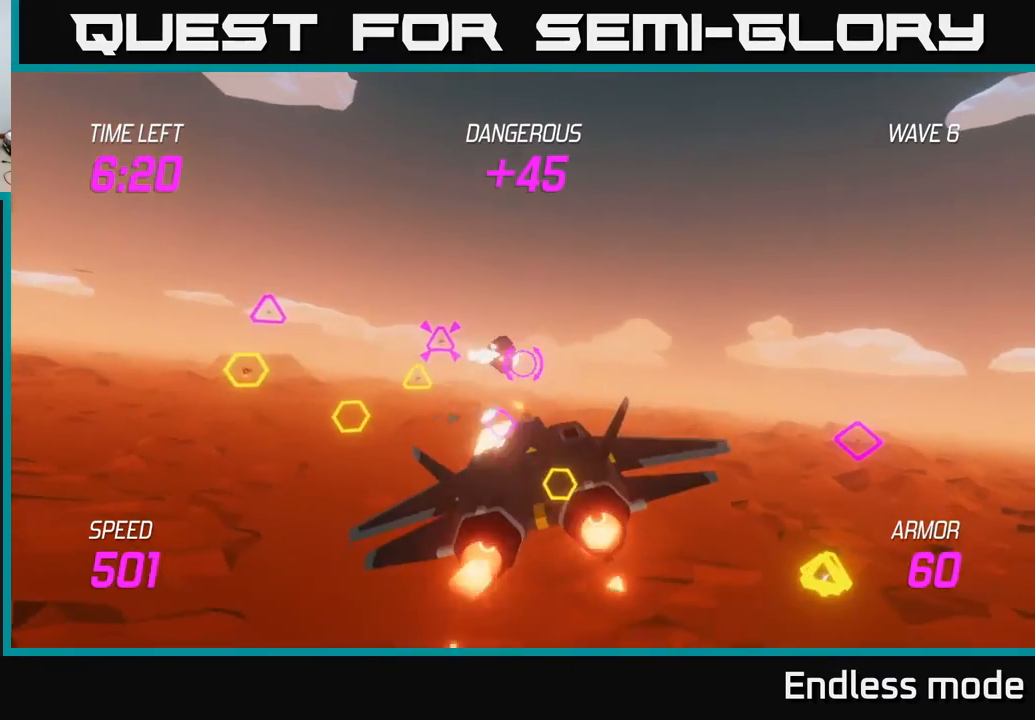
{"buttons": ["L2"], "left_stick": "right", "events": [[17, "L2", "up"], [33, "R2", "down"], [67, "left_stick", "down-left"], [167, "L2", "down"], [167, "R2", "up"], [250, "left_stick", "down-right"], [267, "L2", "up"], [283, "R2", "down"], [300, "left_stick", "right"], [367, "L2", "down"], [400, "R2", "up"]]}
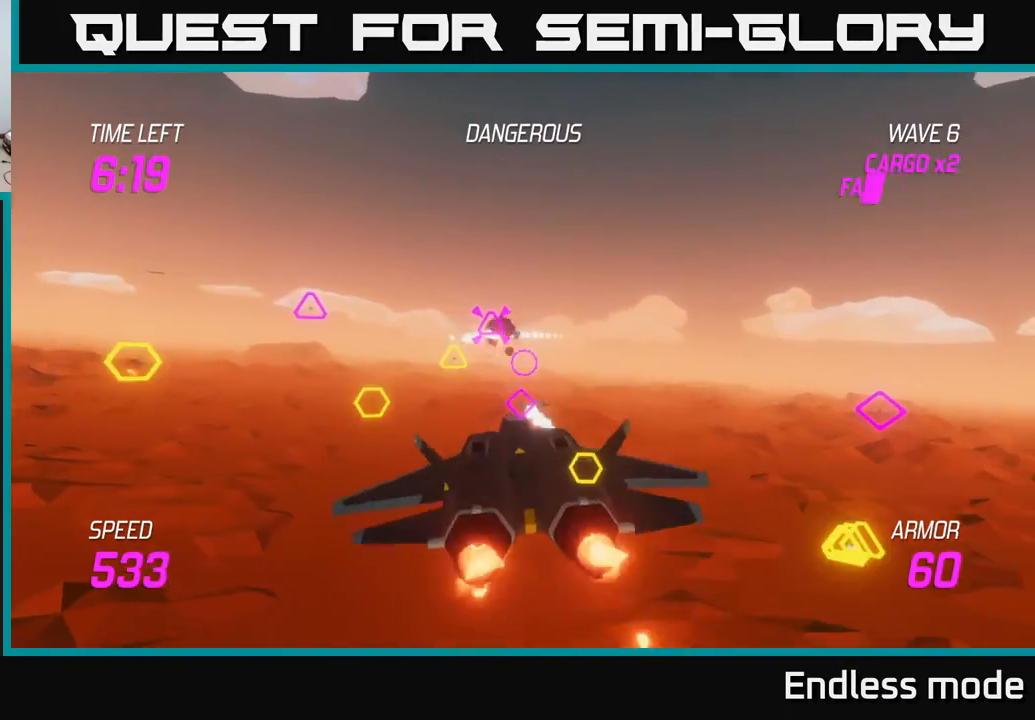
{"buttons": ["R2"], "left_stick": "down", "events": [[17, "R2", "down"], [33, "L2", "up"], [50, "left_stick", "up"], [117, "R2", "up"], [150, "left_stick", "left"], [233, "left_stick", "down-left"], [283, "R2", "down"], [417, "R2", "up"], [467, "left_stick", "down"], [500, "R2", "down"]]}
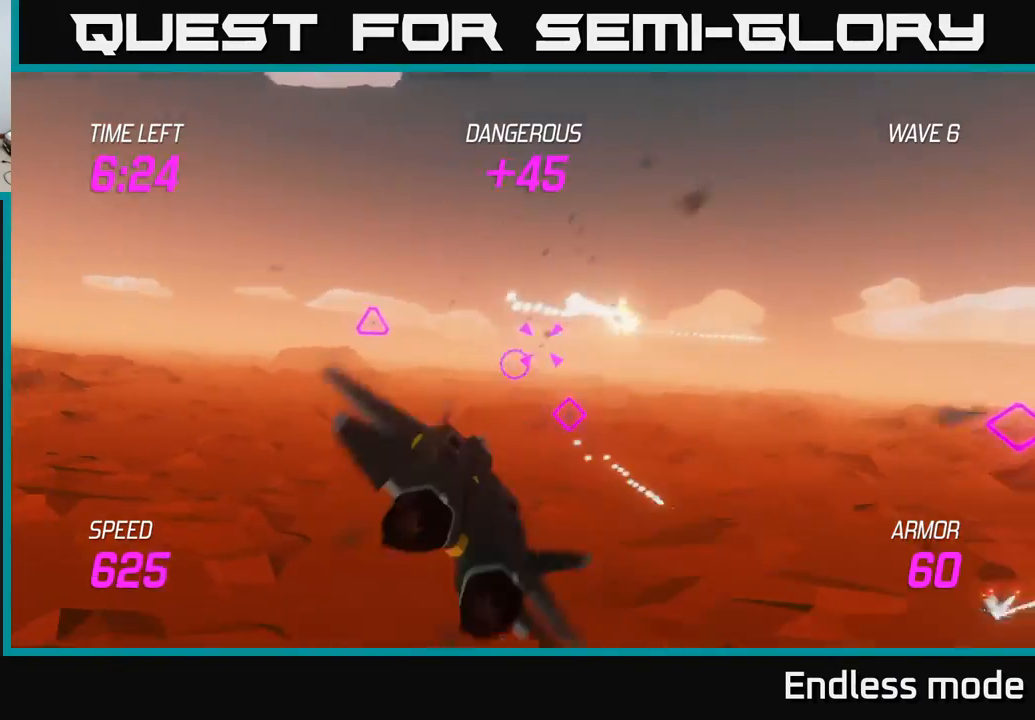
{"buttons": [], "left_stick": "up-right", "events": [[50, "left_stick", "left"], [100, "R2", "up"], [167, "L2", "down"], [267, "L2", "up"], [383, "L2", "down"], [417, "left_stick", "up"], [467, "left_stick", "up-right"], [483, "L2", "up"]]}
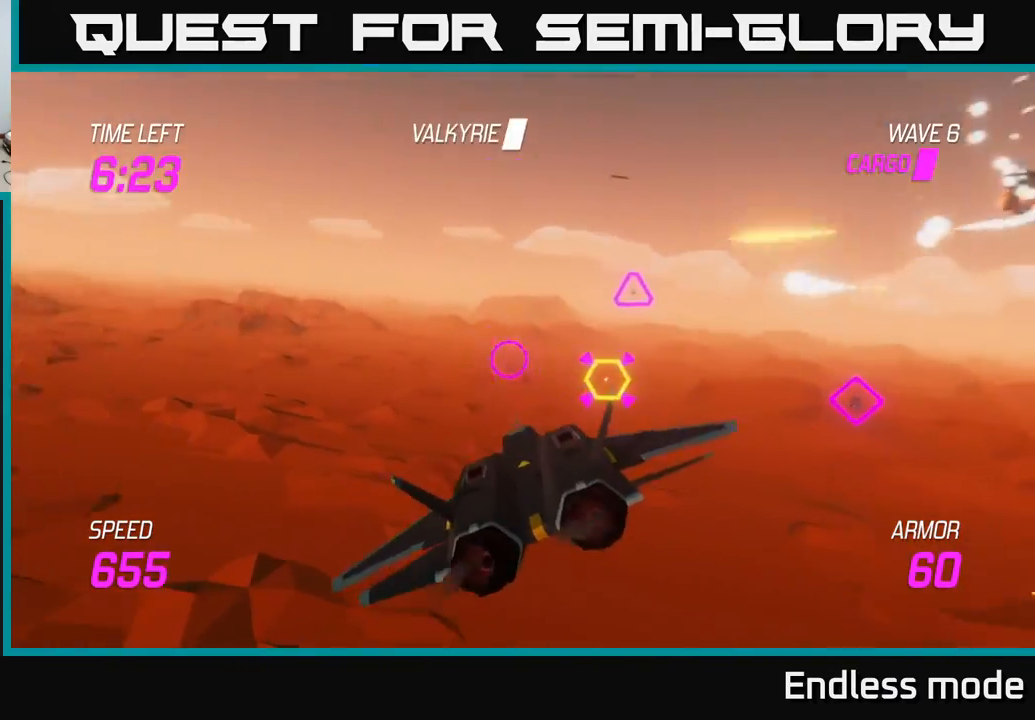
{"buttons": [], "left_stick": "down-right", "events": [[150, "left_stick", "right"], [183, "R2", "down"], [317, "R2", "up"], [400, "R2", "down"], [483, "R2", "up"], [483, "left_stick", "down-right"]]}
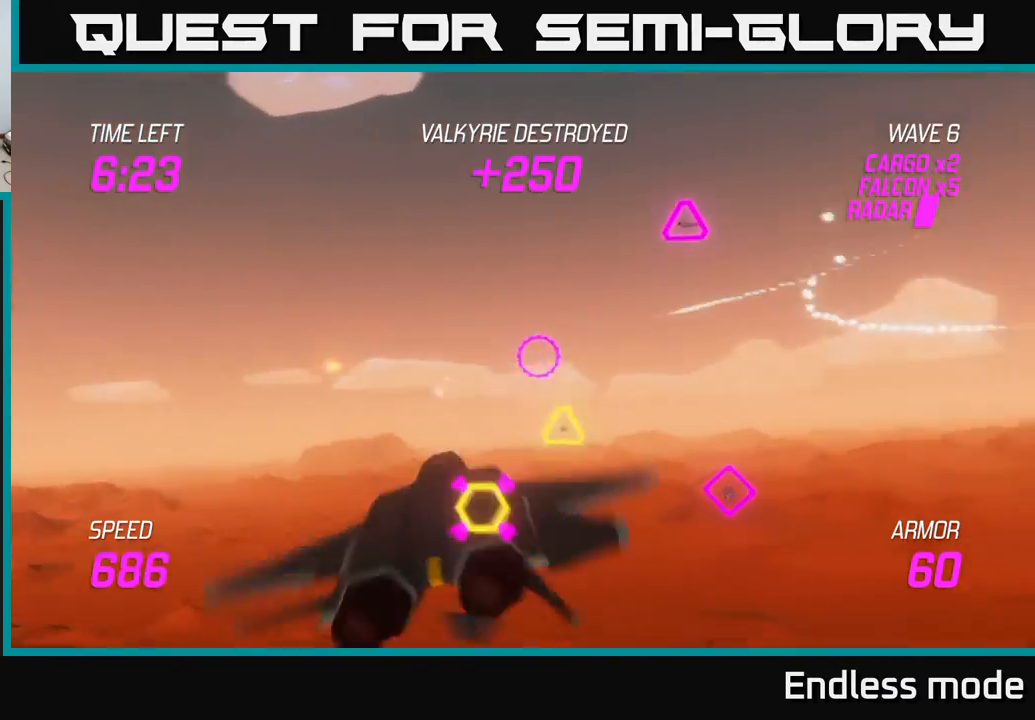
{"buttons": ["L2", "R2"], "left_stick": "up", "events": [[117, "R2", "down"], [133, "L2", "down"], [183, "R2", "up"], [217, "left_stick", "down-left"], [250, "L2", "up"], [283, "R2", "down"], [317, "L2", "down"], [367, "R2", "up"], [400, "left_stick", "up-left"], [450, "R2", "down"], [450, "left_stick", "up"]]}
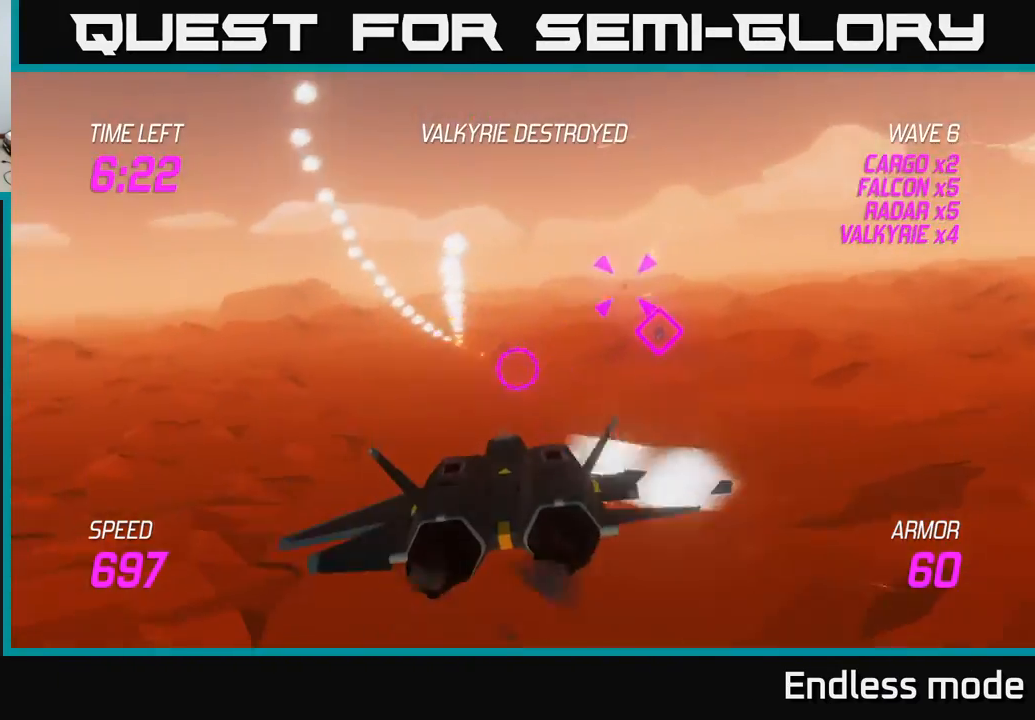
{"buttons": [], "left_stick": "right", "events": [[17, "left_stick", "up-right"], [67, "R2", "up"], [83, "L2", "up"], [333, "left_stick", "right"]]}
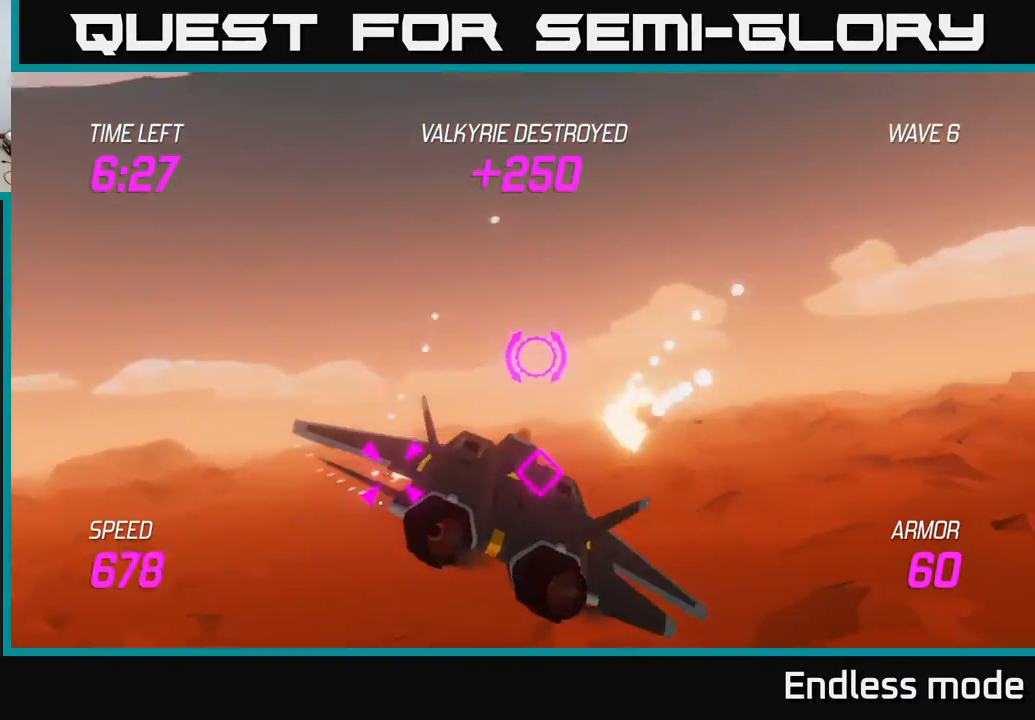
{"buttons": [], "left_stick": "right", "events": []}
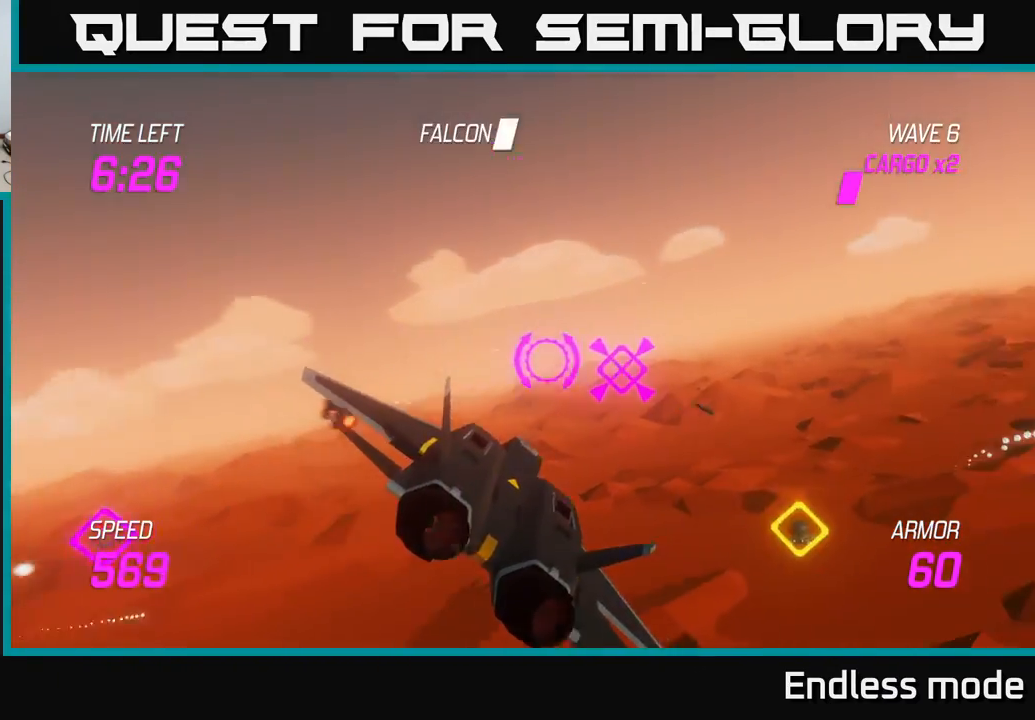
{"buttons": ["L2"], "left_stick": "right", "events": [[83, "R2", "down"], [167, "left_stick", "up"], [183, "R2", "up"], [233, "L2", "down"], [333, "left_stick", "right"], [350, "L2", "up"], [450, "L2", "down"]]}
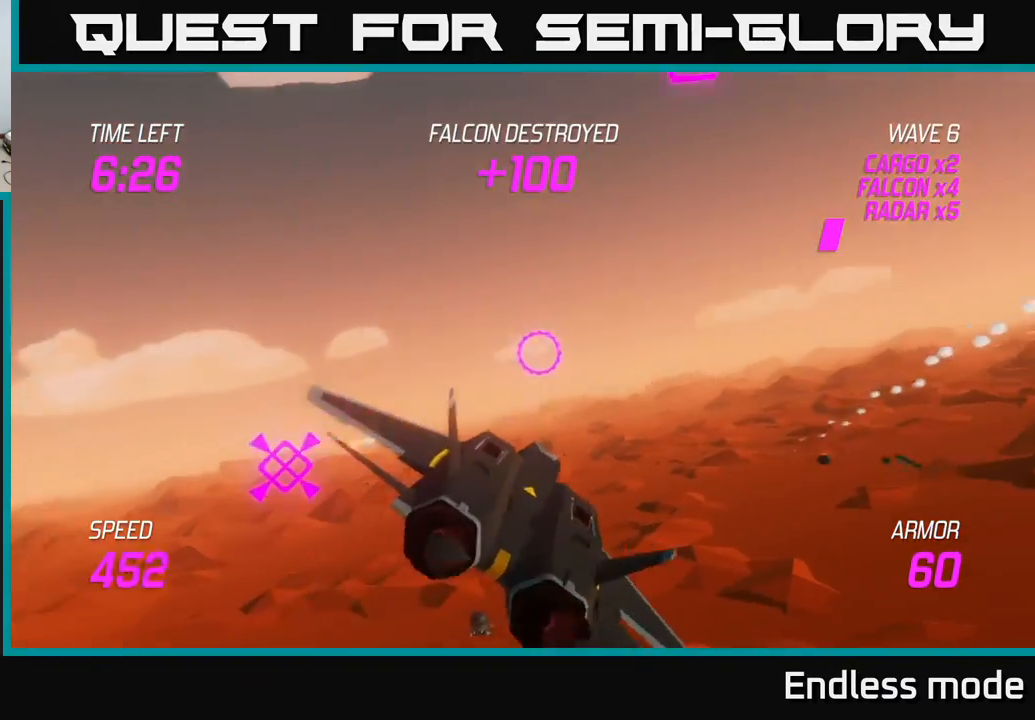
{"buttons": ["L2", "R2"], "left_stick": "down-left", "events": [[33, "left_stick", "down"], [183, "left_stick", "down-left"], [233, "R2", "down"], [333, "R2", "up"], [450, "R2", "down"]]}
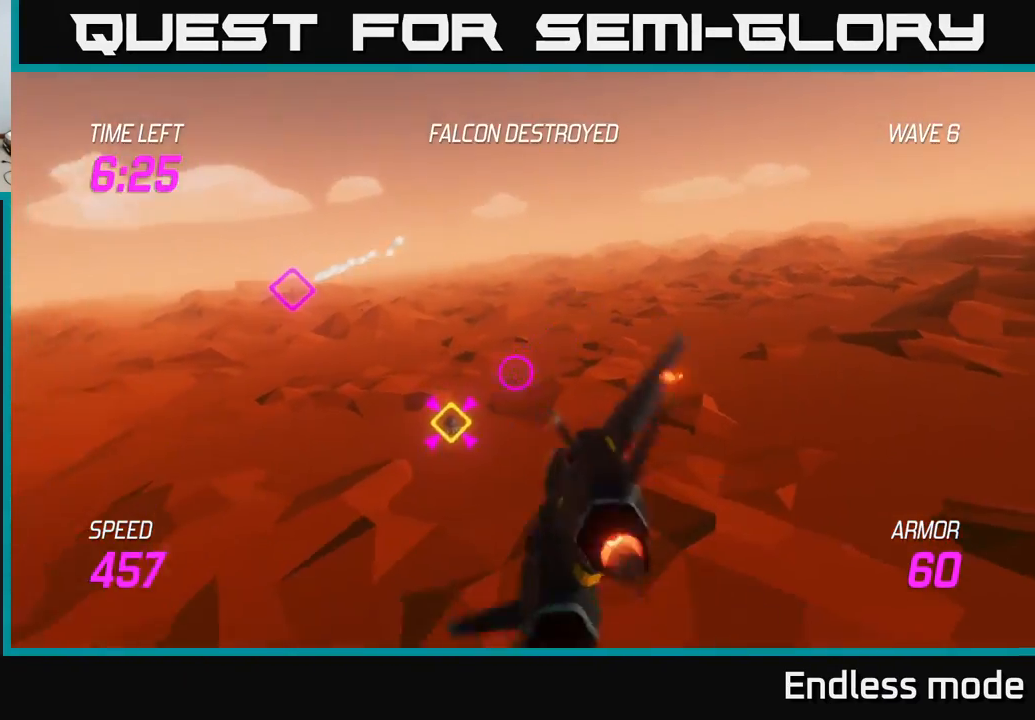
{"buttons": ["L2"], "left_stick": "left", "events": [[50, "left_stick", "center"], [67, "R2", "up"], [133, "R2", "down"], [233, "R2", "up"], [317, "R2", "down"], [383, "left_stick", "left"], [433, "R2", "up"]]}
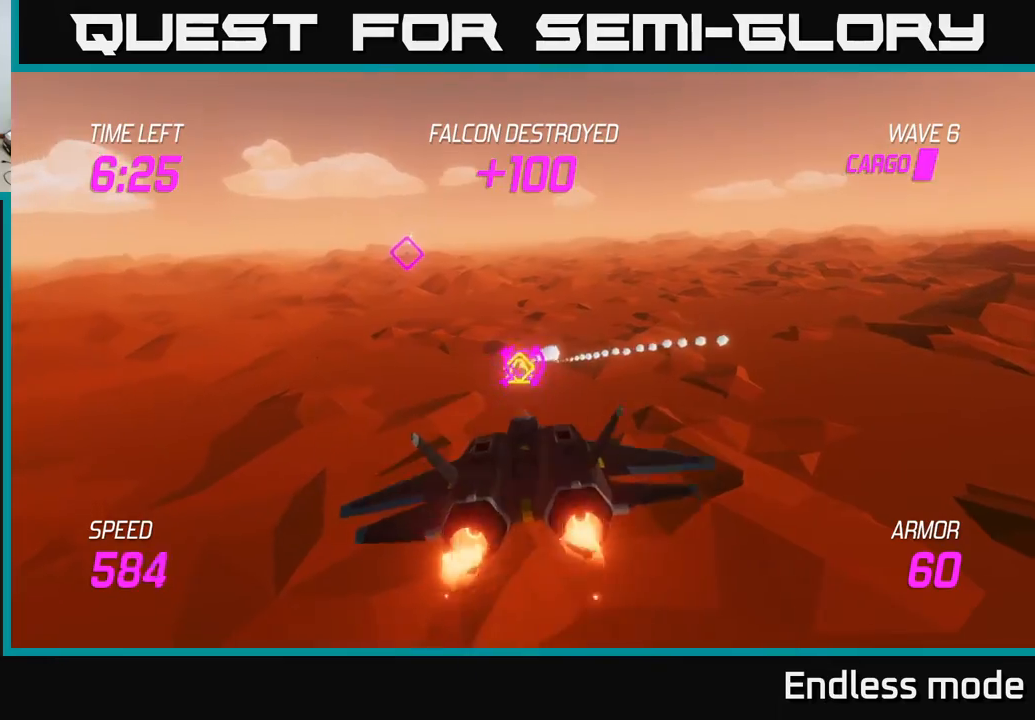
{"buttons": ["L2"], "left_stick": "left", "events": [[33, "R2", "down"], [100, "R2", "up"], [200, "R2", "down"], [333, "R2", "up"]]}
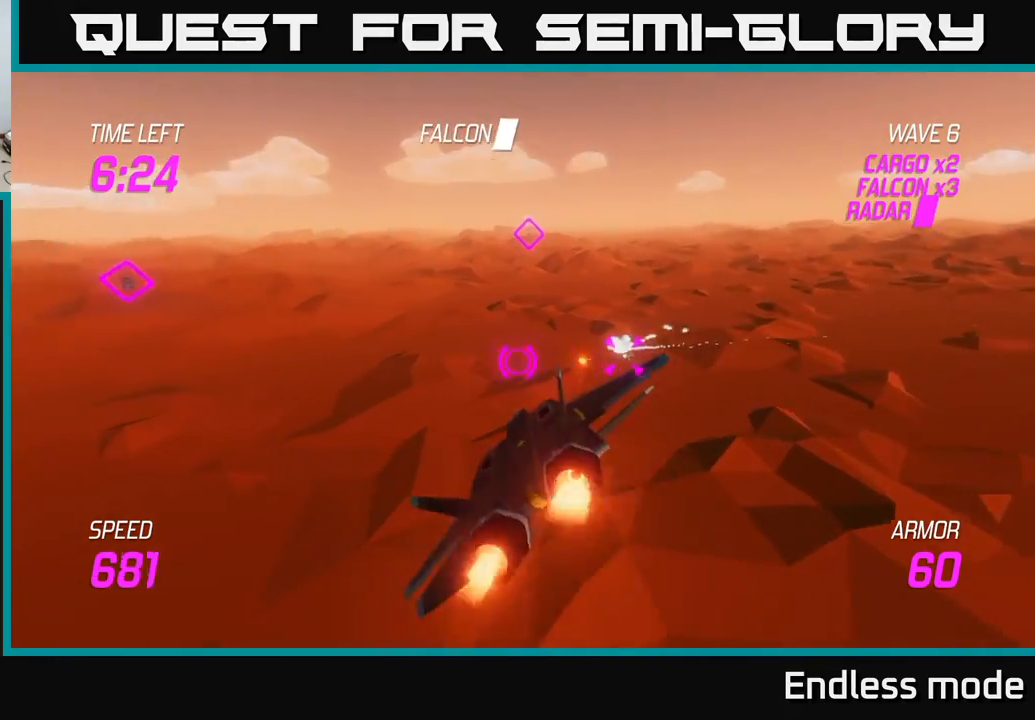
{"buttons": ["L2"], "left_stick": "right", "events": [[17, "L2", "up"], [183, "left_stick", "right"], [217, "L2", "down"], [350, "L2", "up"], [450, "L2", "down"]]}
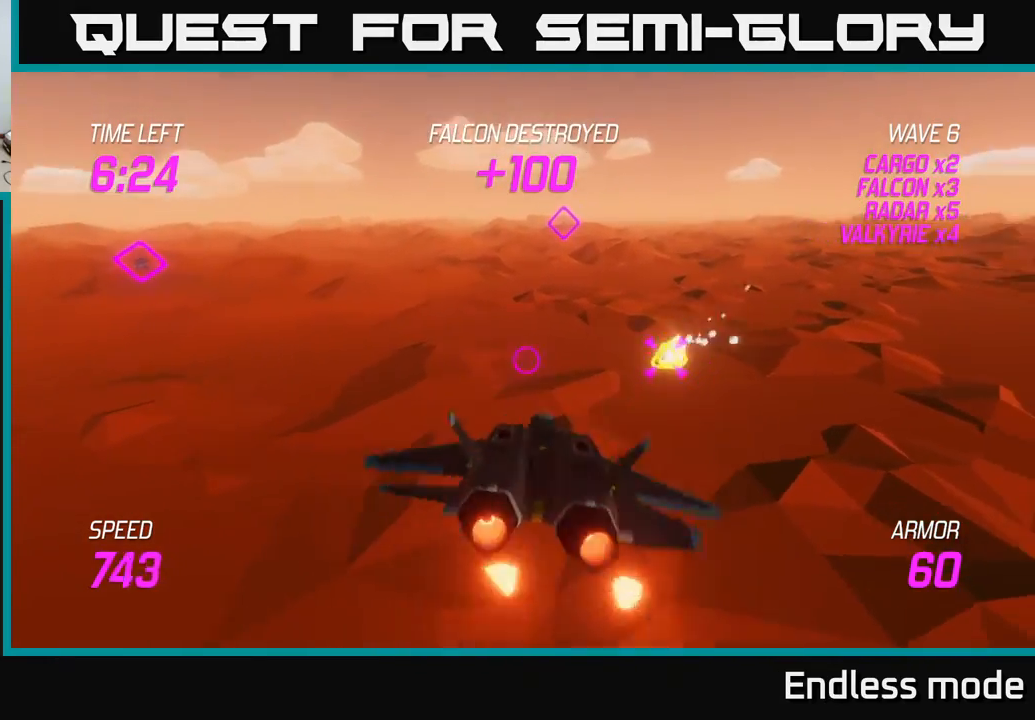
{"buttons": ["L2", "R2"], "left_stick": "center", "events": [[250, "R2", "down"], [250, "left_stick", "center"], [300, "left_stick", "left"], [333, "R2", "up"], [417, "left_stick", "center"], [433, "R2", "down"]]}
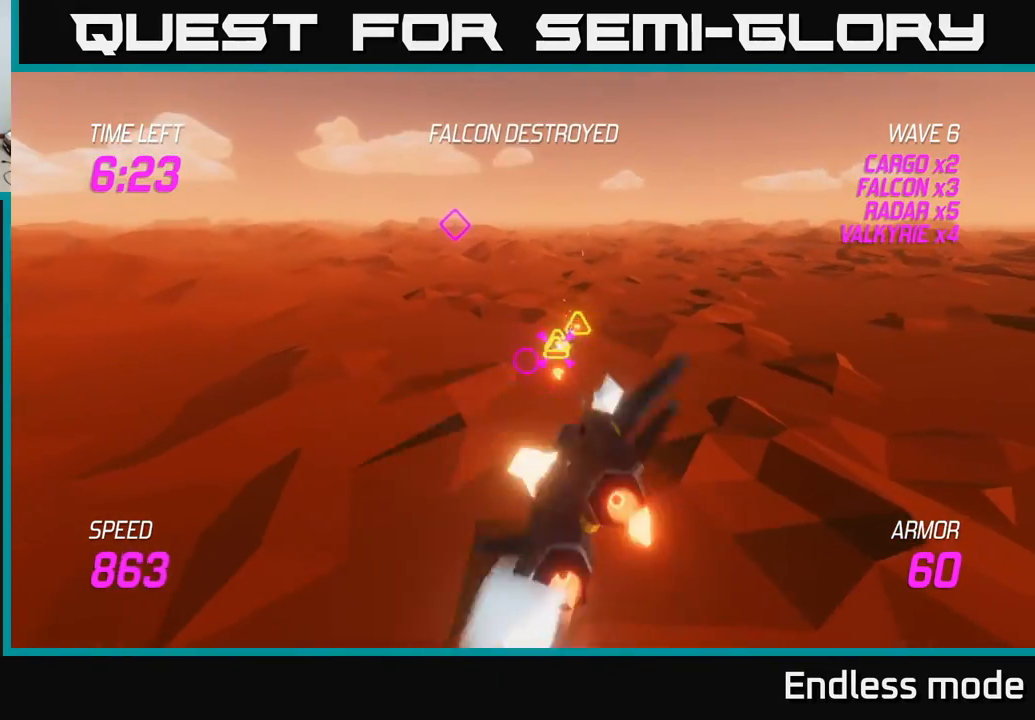
{"buttons": ["L2"], "left_stick": "center", "events": [[50, "left_stick", "right"], [67, "R2", "up"], [150, "R2", "down"], [233, "R2", "up"], [333, "left_stick", "up"], [350, "R2", "down"], [467, "R2", "up"], [500, "left_stick", "center"]]}
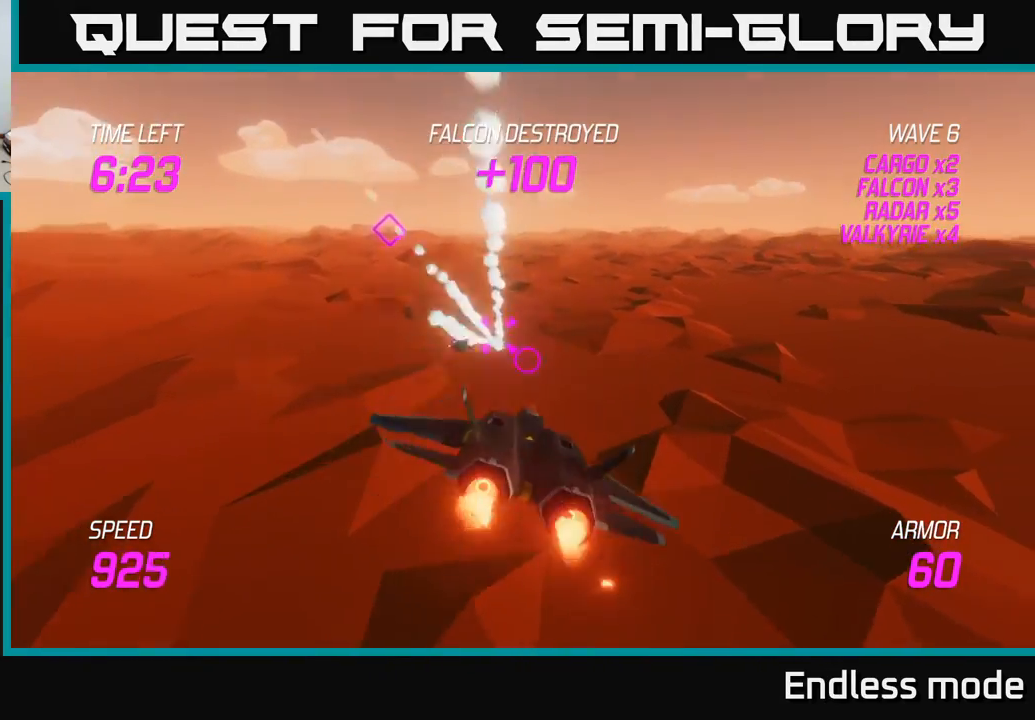
{"buttons": ["L2"], "left_stick": "center", "events": [[50, "R2", "down"], [117, "R2", "up"], [167, "left_stick", "left"], [217, "R2", "down"], [333, "R2", "up"], [333, "left_stick", "center"], [417, "R2", "down"], [500, "R2", "up"]]}
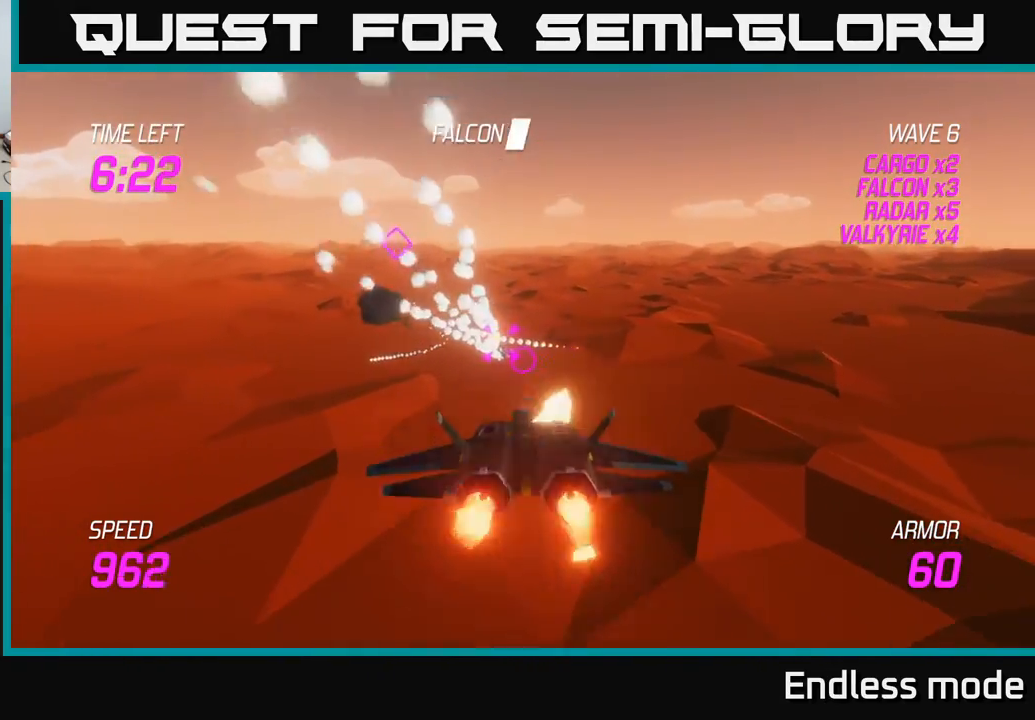
{"buttons": ["L2"], "left_stick": "up-right", "events": [[100, "R2", "down"], [117, "left_stick", "up-right"], [217, "R2", "up"], [300, "R2", "down"], [333, "left_stick", "up-left"], [383, "R2", "up"], [483, "left_stick", "up-right"]]}
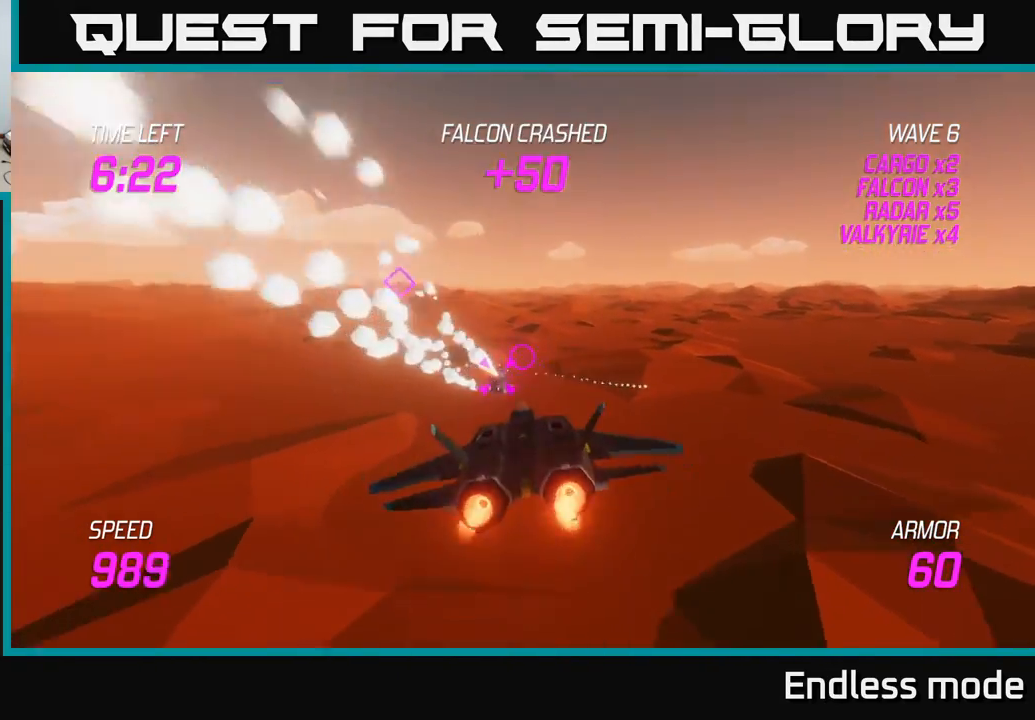
{"buttons": [], "left_stick": "up-right", "events": [[167, "L2", "up"]]}